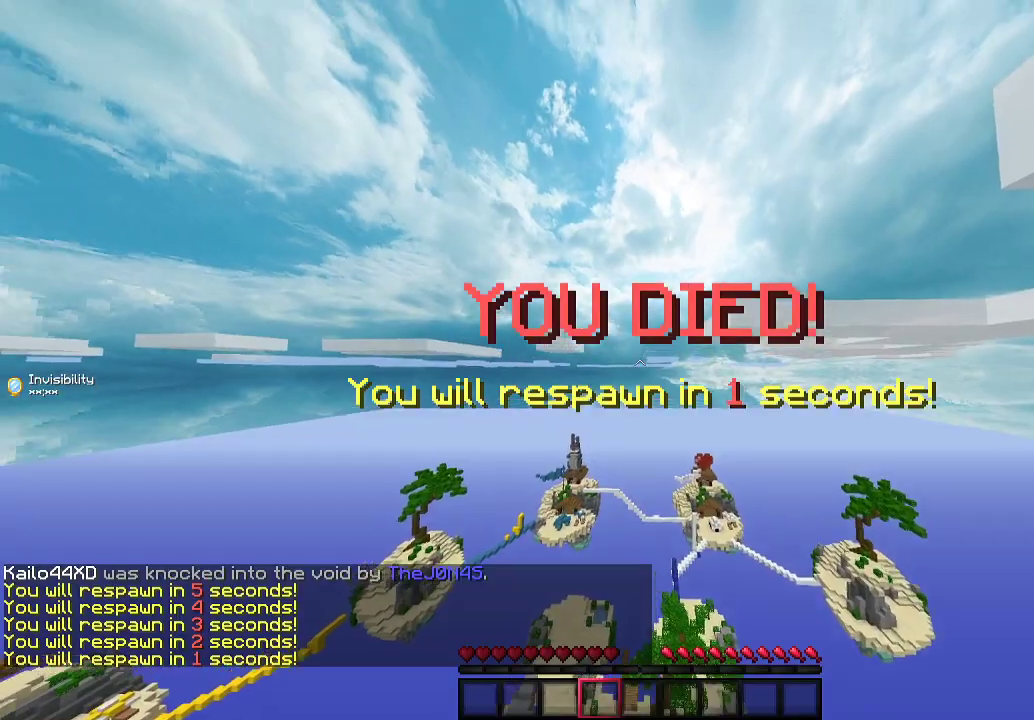
Gameplay with keyboard and mouse; each line is a JSON object with the keys and mouse buttons held at the frame after it. "events" lists presses ("down") and releases ("up") of "a", "d", "s", "w", "mouse_left" and "mouse_right" between this image and that frame as [ms after this image, input, new state], when the widget could be followed in between. "mouse_left", "mouse_right" = the "left", "right" buttons of the "mouse" list. No other keys are recorded. Fast repeated clicks can show as one long hold. Mouse movement is not recorded.
{"keys": ["w"], "mouse": [], "events": [[433, "w", "down"]]}
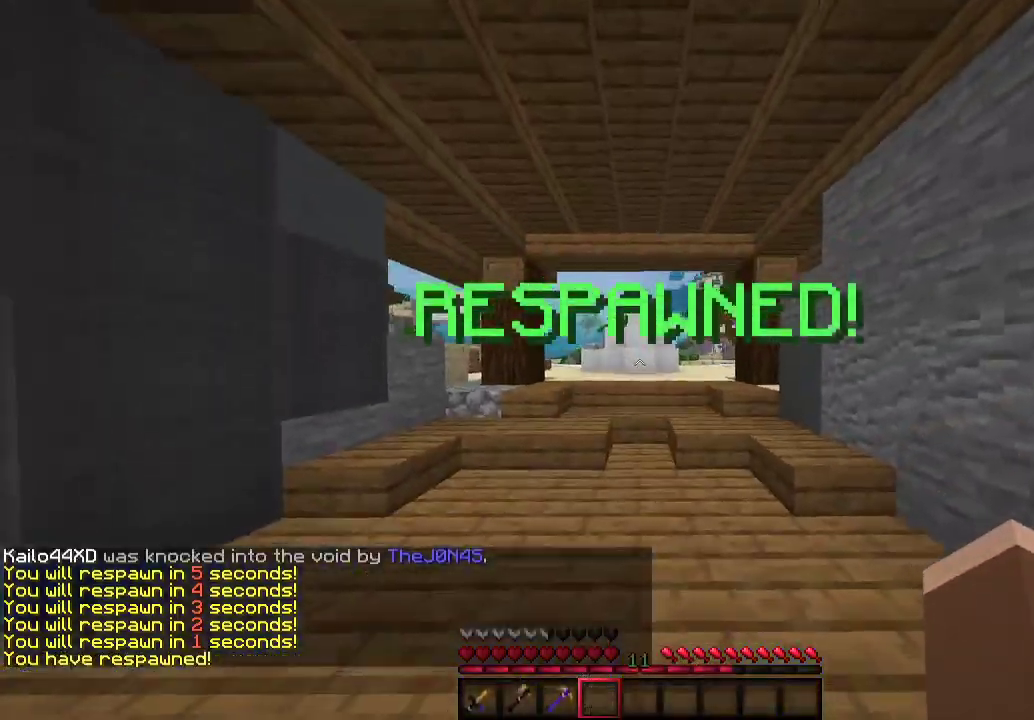
{"keys": ["a", "w"], "mouse": [], "events": [[200, "a", "down"]]}
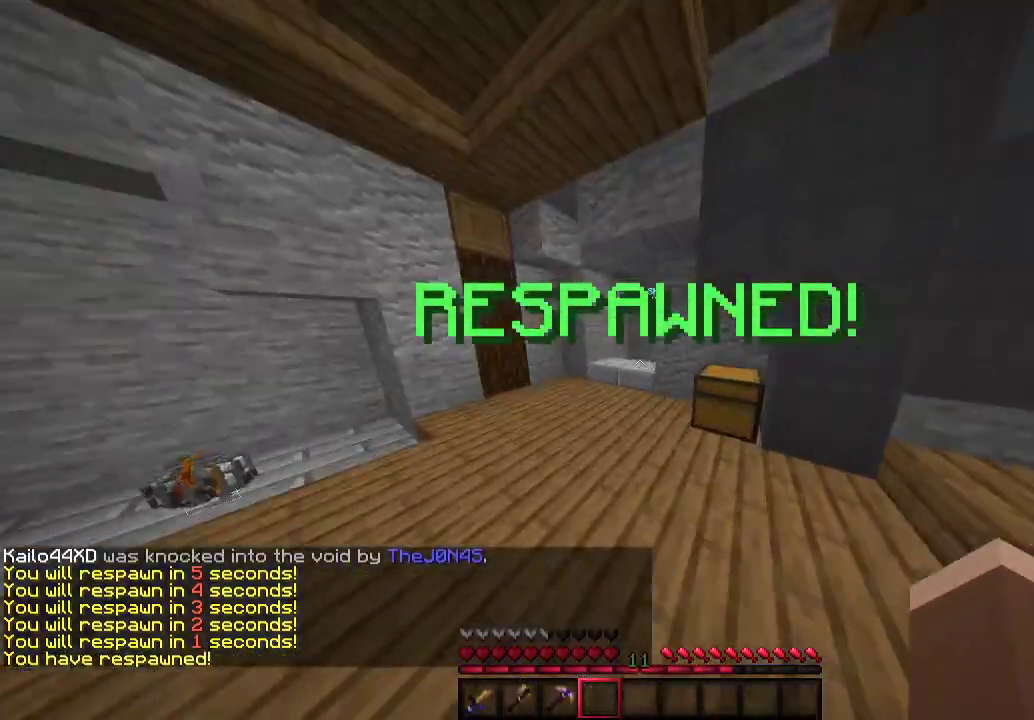
{"keys": ["a", "w"], "mouse": [], "events": []}
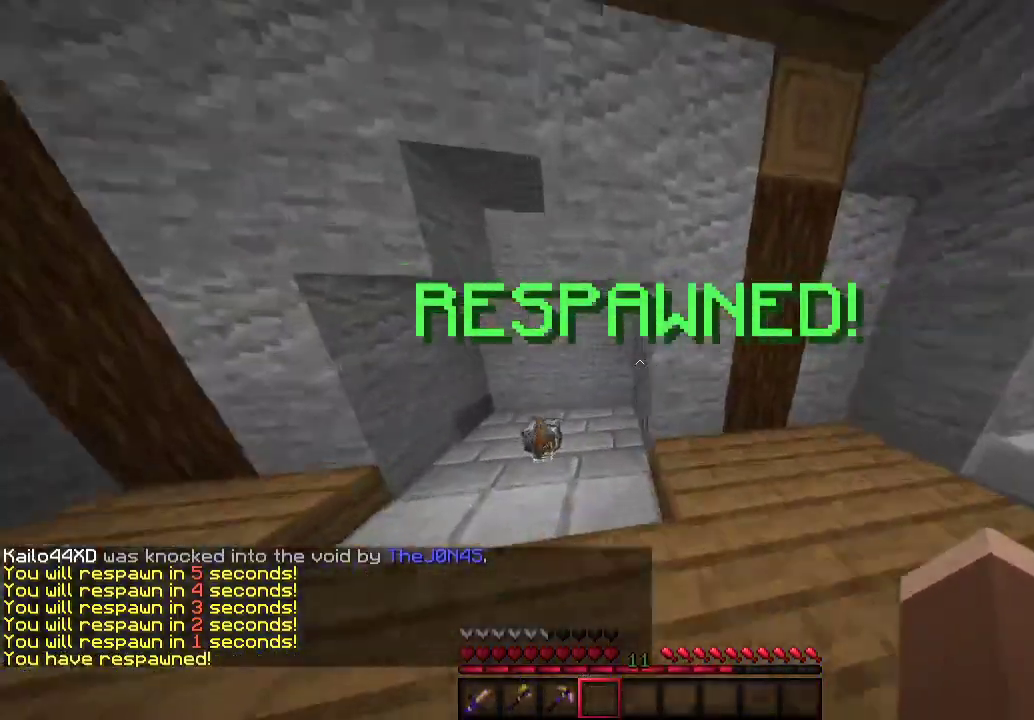
{"keys": ["d", "w"], "mouse": [], "events": [[400, "a", "up"], [400, "d", "down"]]}
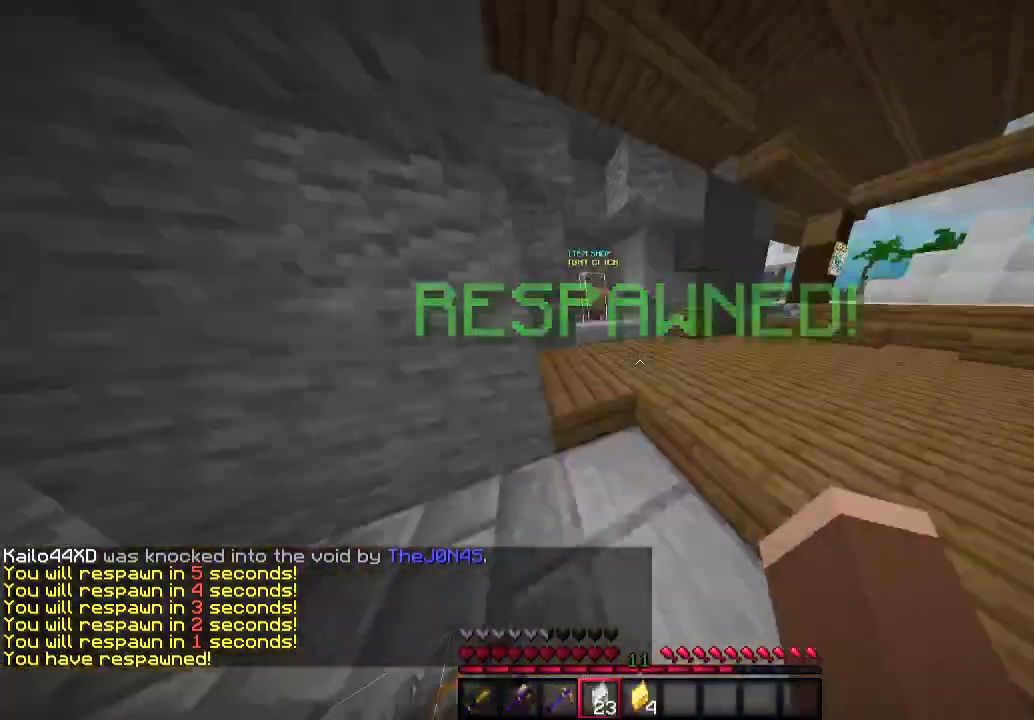
{"keys": ["a", "w"], "mouse": [], "events": [[300, "d", "up"], [367, "a", "down"]]}
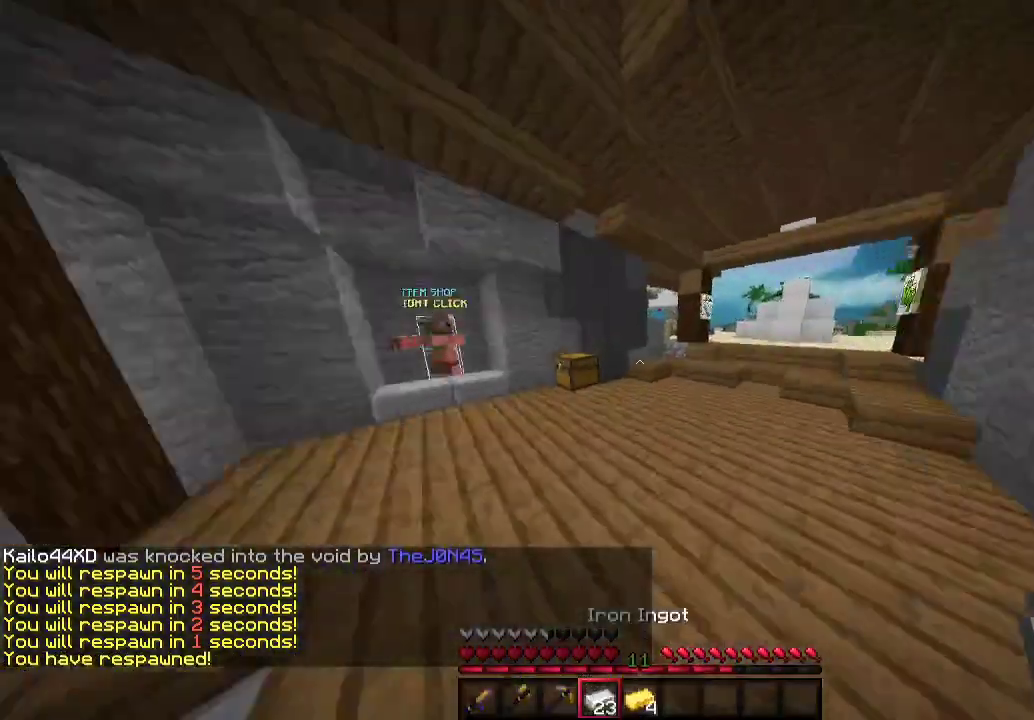
{"keys": ["w"], "mouse": [], "events": [[367, "a", "up"]]}
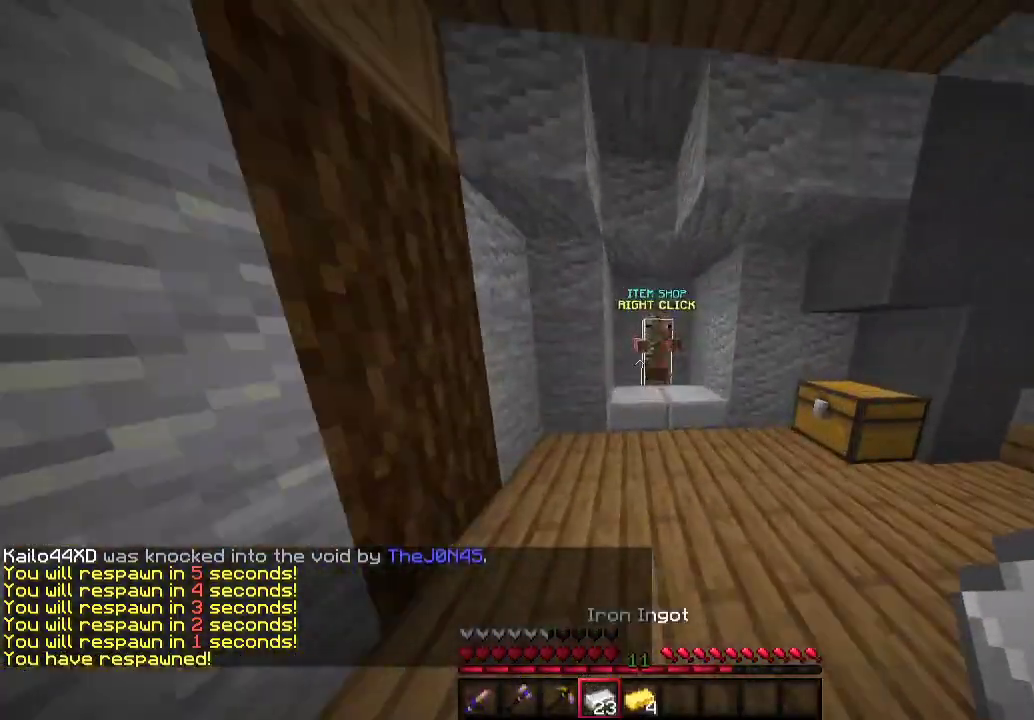
{"keys": ["w"], "mouse": [], "events": [[233, "d", "down"], [500, "d", "up"]]}
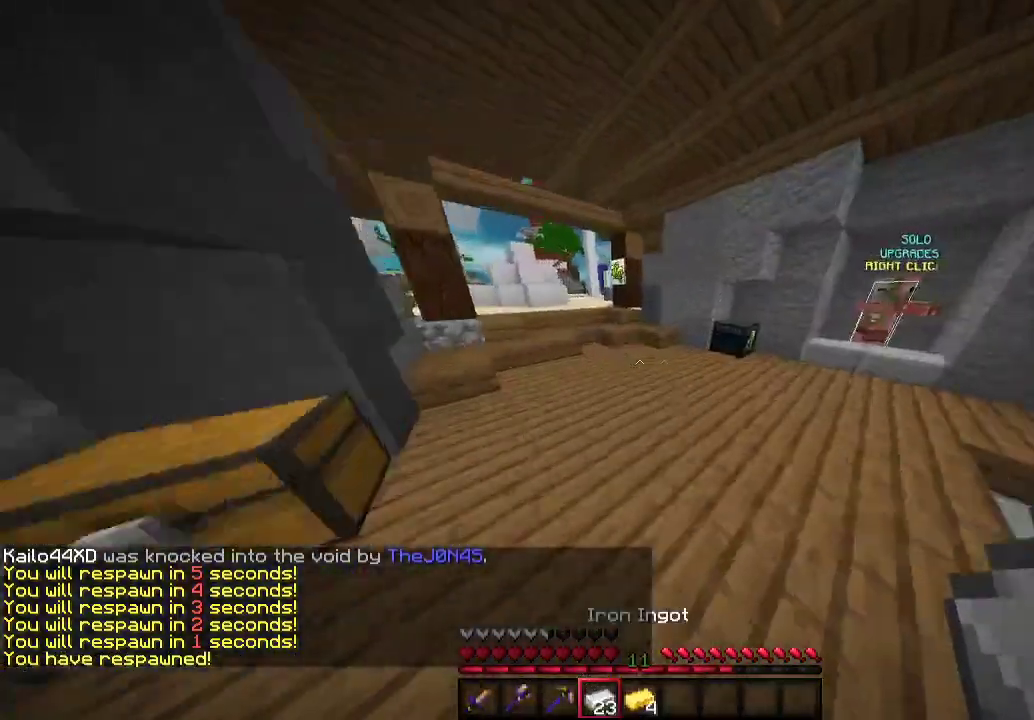
{"keys": ["w"], "mouse": [], "events": [[300, "d", "down"], [500, "d", "up"]]}
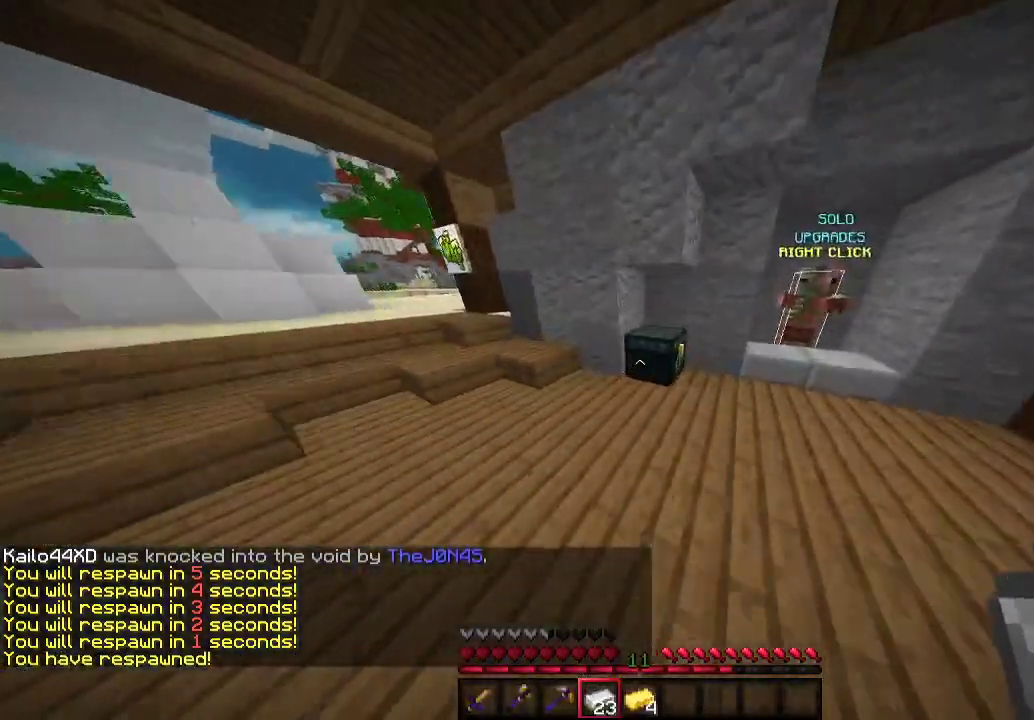
{"keys": [], "mouse": [], "events": [[67, "mouse_right", "down"], [200, "mouse_right", "up"], [200, "w", "up"]]}
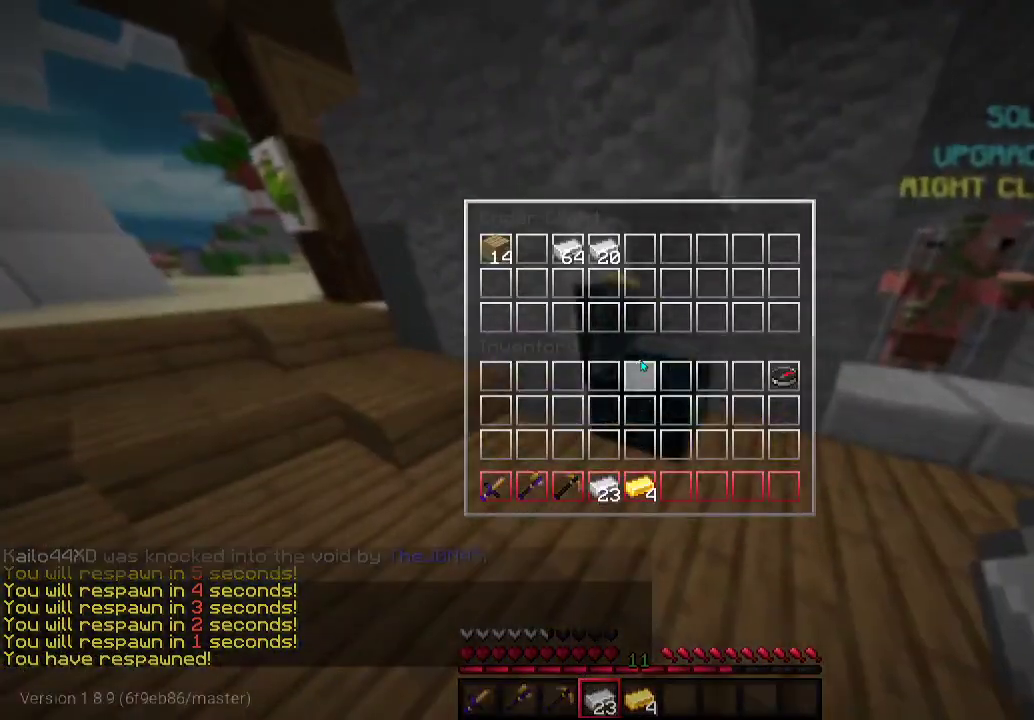
{"keys": [], "mouse": [], "events": []}
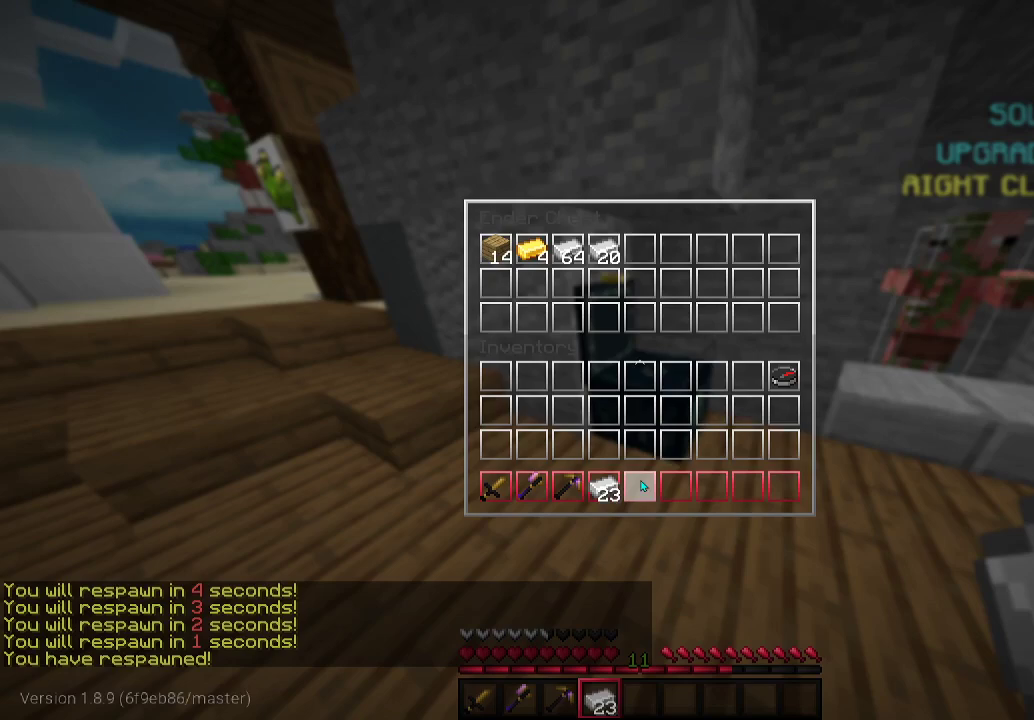
{"keys": [], "mouse": [], "events": []}
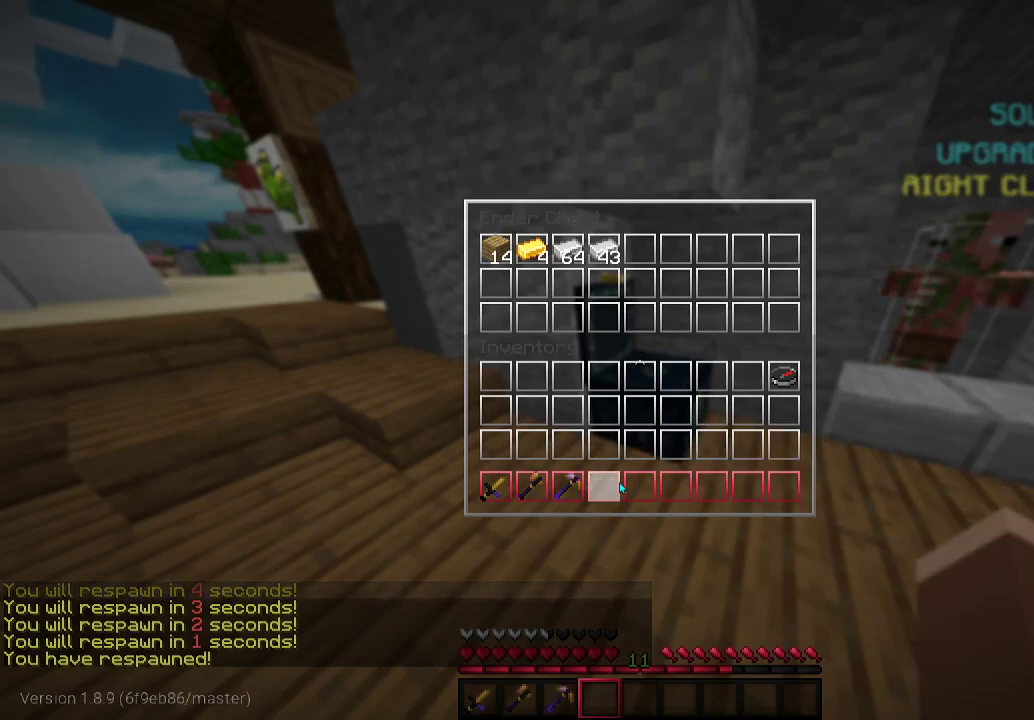
{"keys": [], "mouse": [], "events": []}
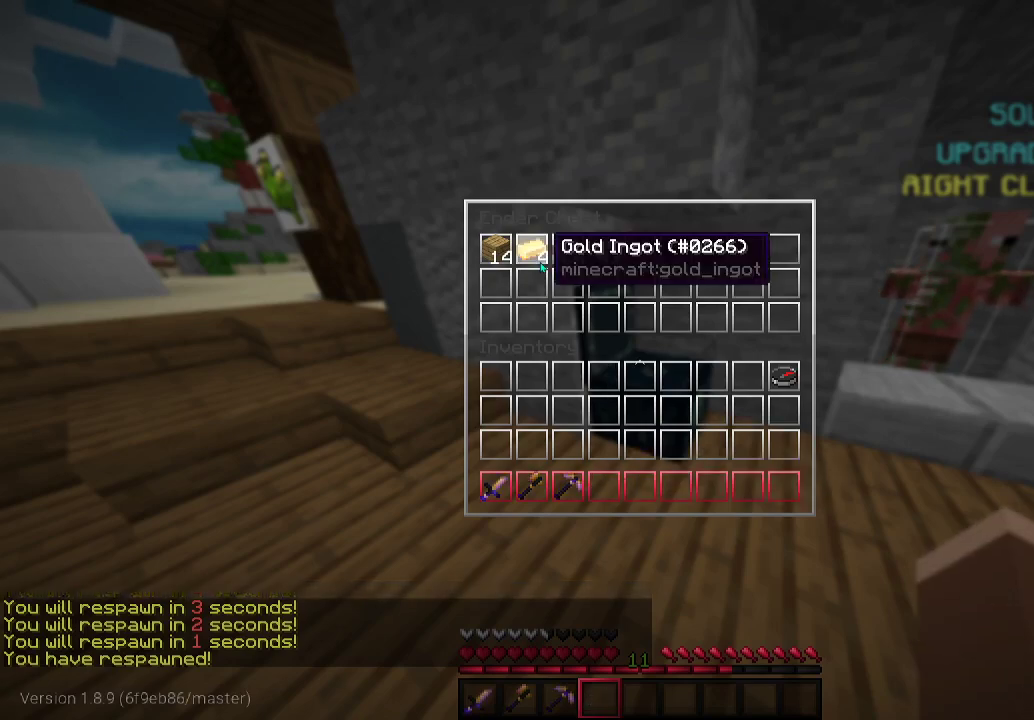
{"keys": [], "mouse": [], "events": []}
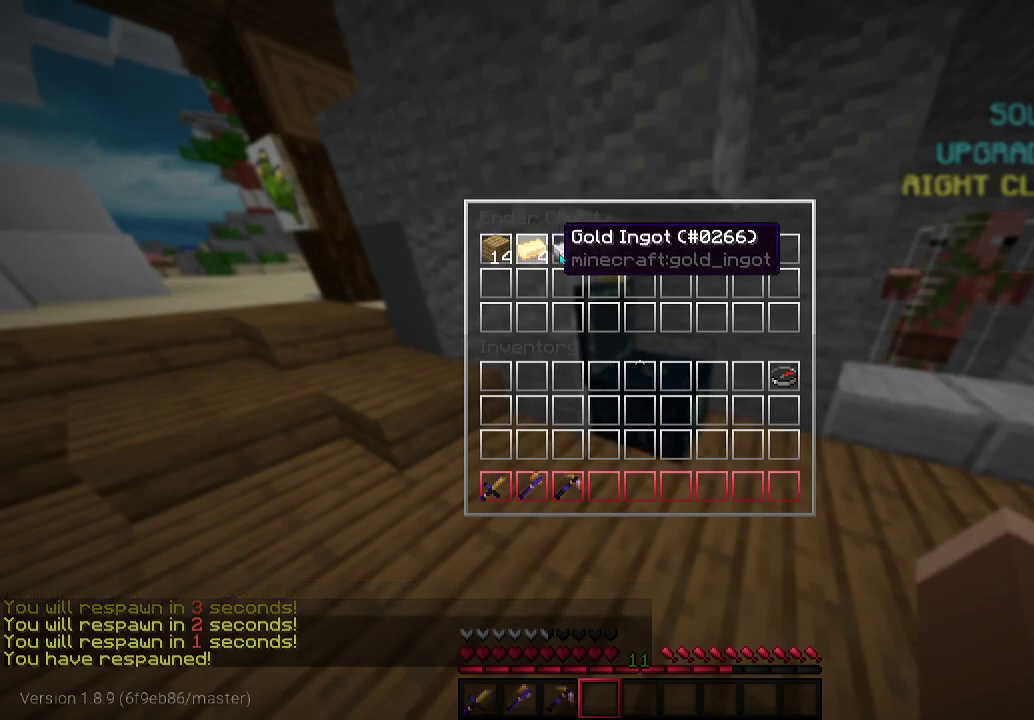
{"keys": [], "mouse": [], "events": []}
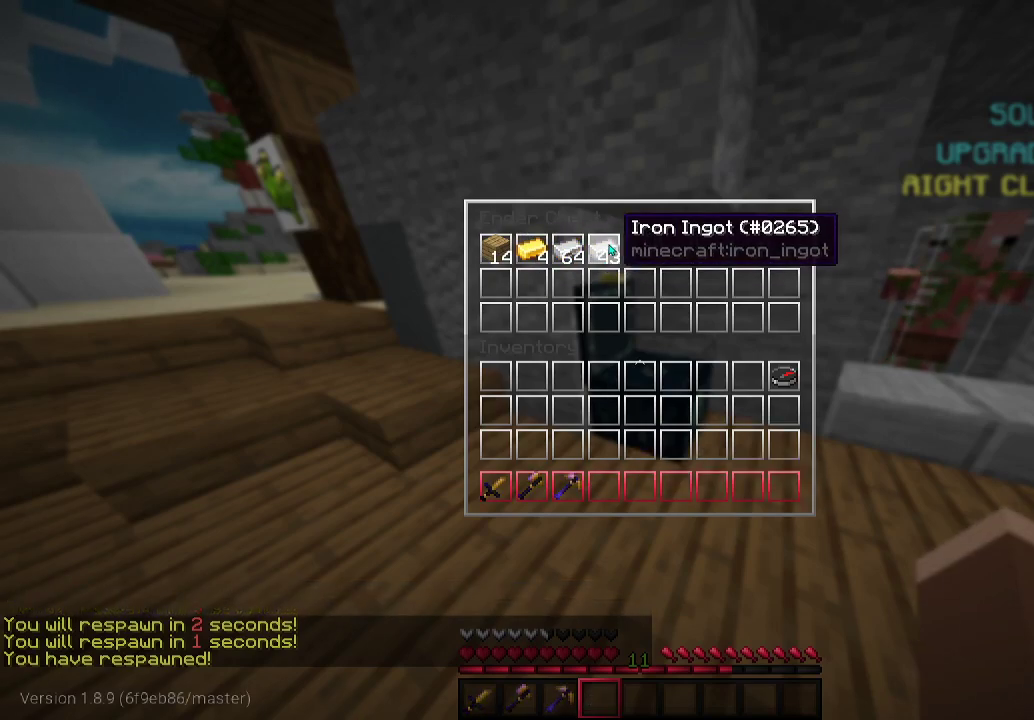
{"keys": ["a", "w"], "mouse": [], "events": [[467, "w", "down"], [500, "a", "down"]]}
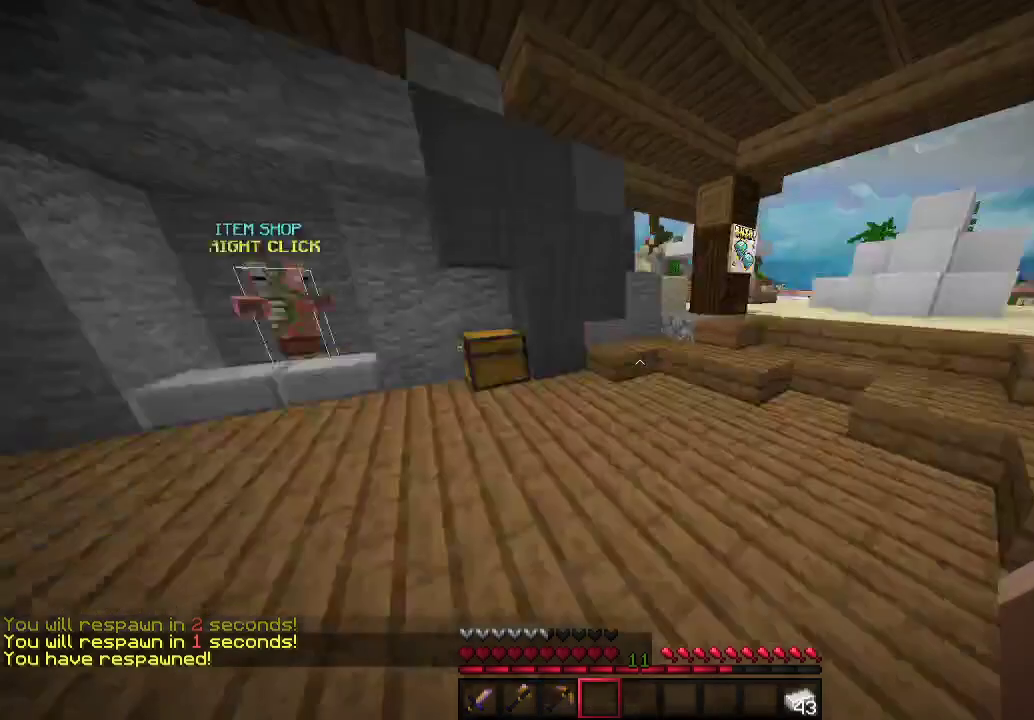
{"keys": ["a", "w"], "mouse": [], "events": [[367, "a", "up"], [467, "a", "down"]]}
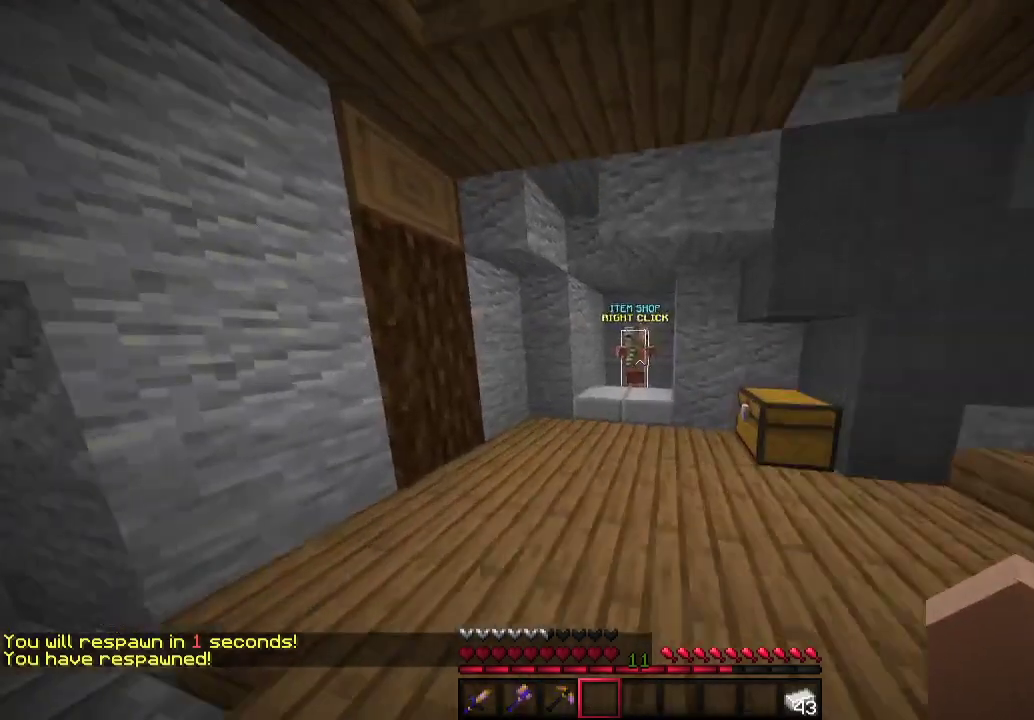
{"keys": ["w"], "mouse": ["right"], "events": [[167, "a", "up"], [400, "mouse_right", "down"]]}
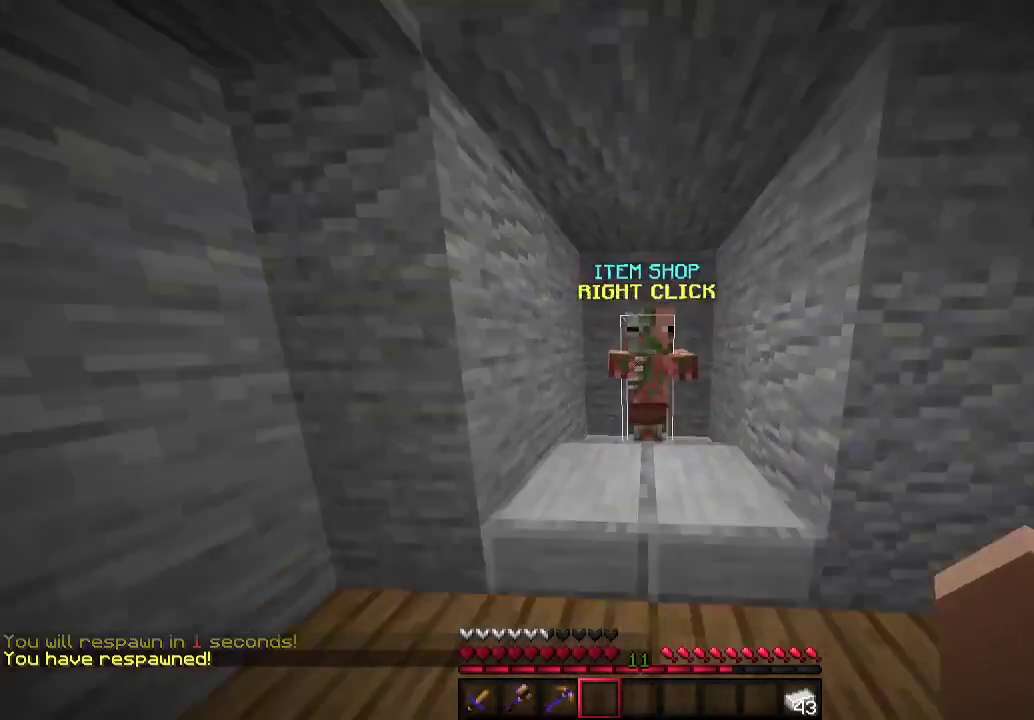
{"keys": [], "mouse": [], "events": [[33, "w", "up"], [67, "mouse_right", "up"]]}
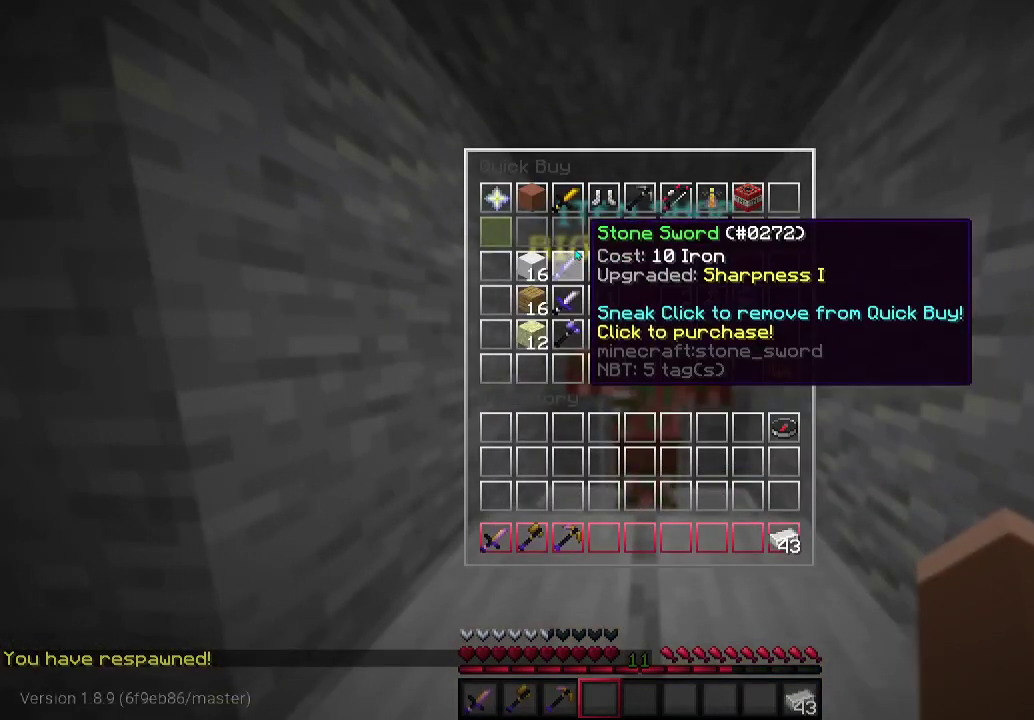
{"keys": [], "mouse": [], "events": []}
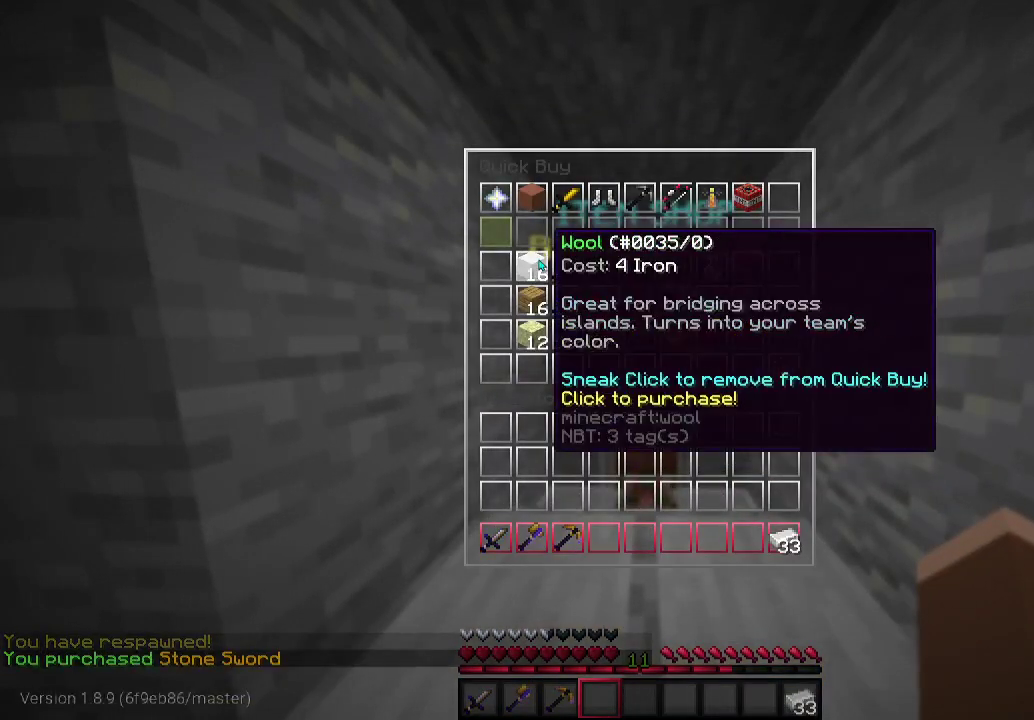
{"keys": [], "mouse": [], "events": []}
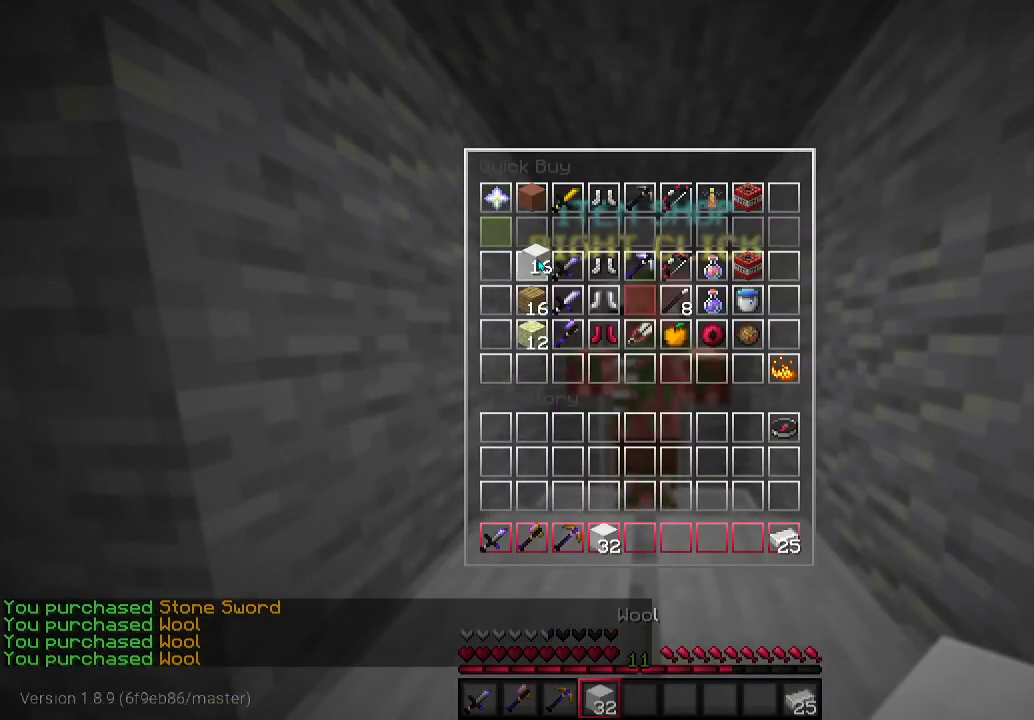
{"keys": ["d", "w"], "mouse": [], "events": [[433, "w", "down"], [467, "d", "down"]]}
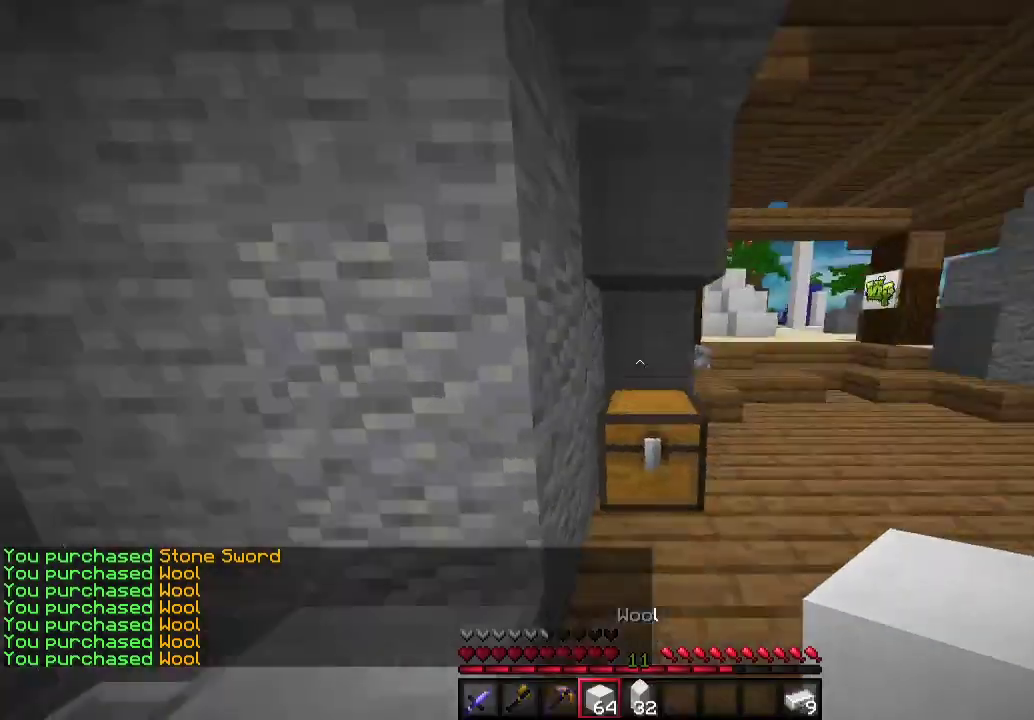
{"keys": ["w"], "mouse": [], "events": [[433, "d", "up"]]}
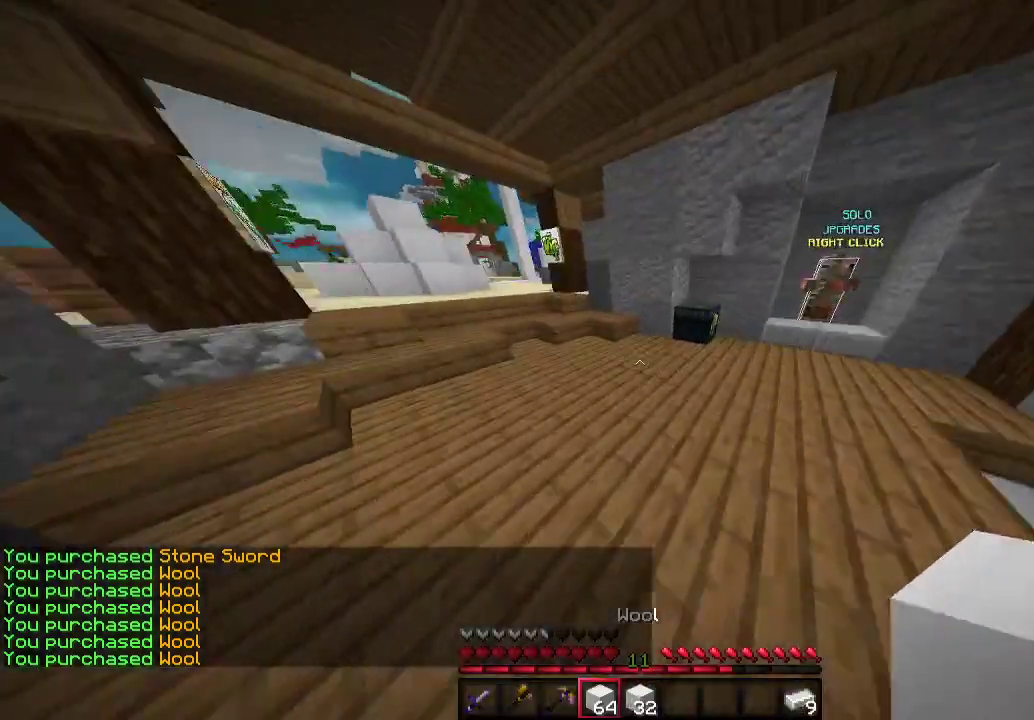
{"keys": [], "mouse": [], "events": [[367, "mouse_right", "down"], [500, "mouse_right", "up"], [500, "w", "up"]]}
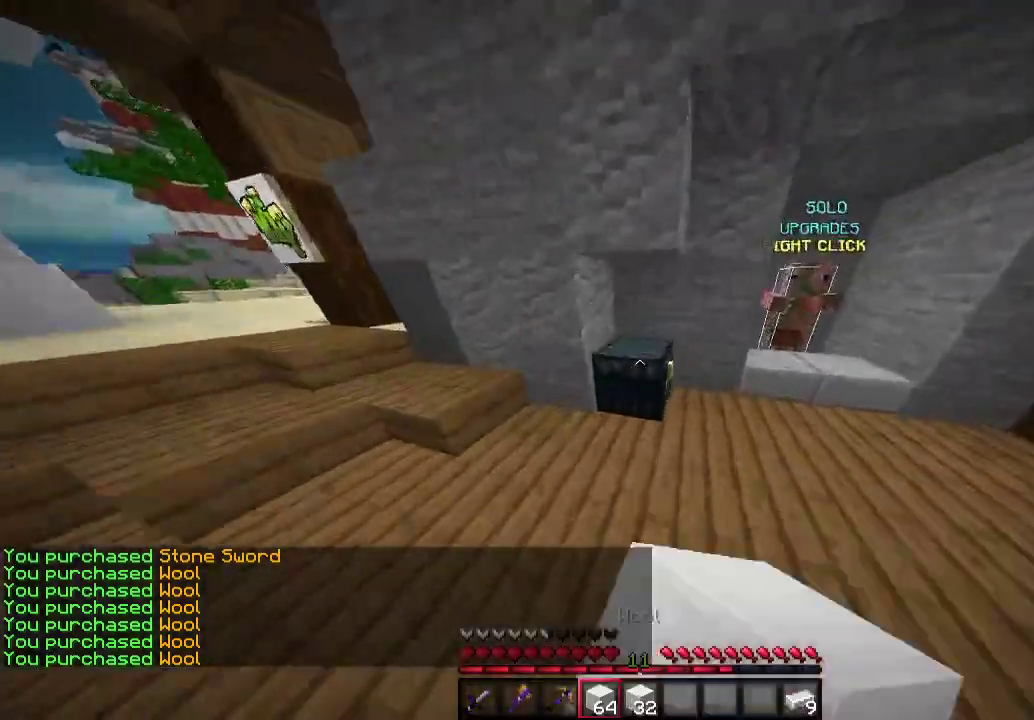
{"keys": [], "mouse": [], "events": []}
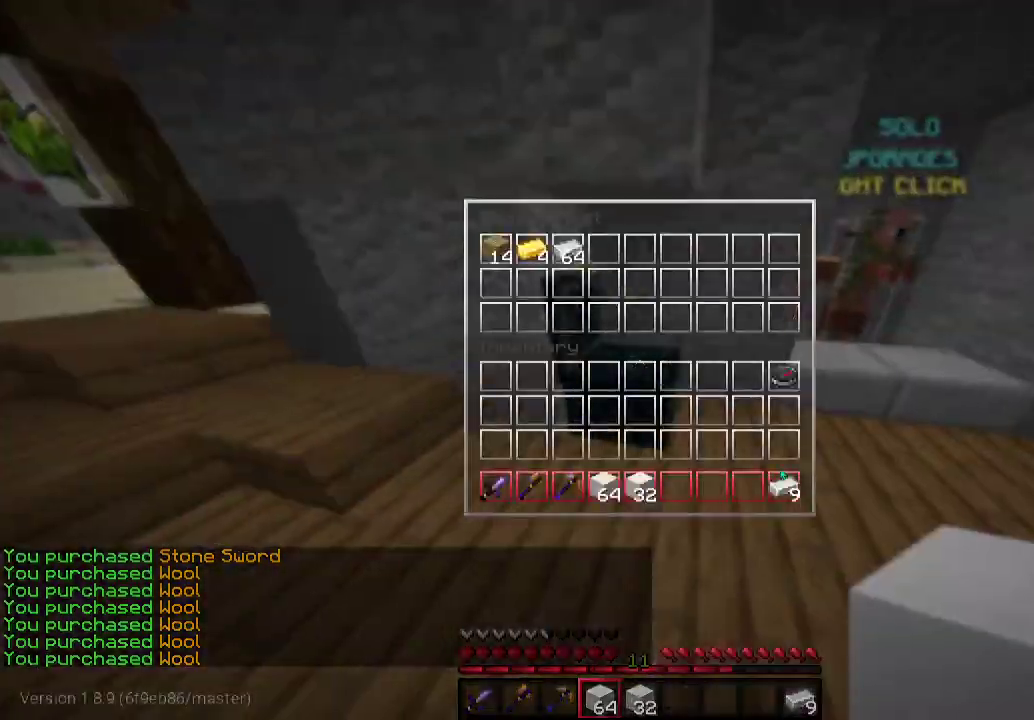
{"keys": [], "mouse": [], "events": []}
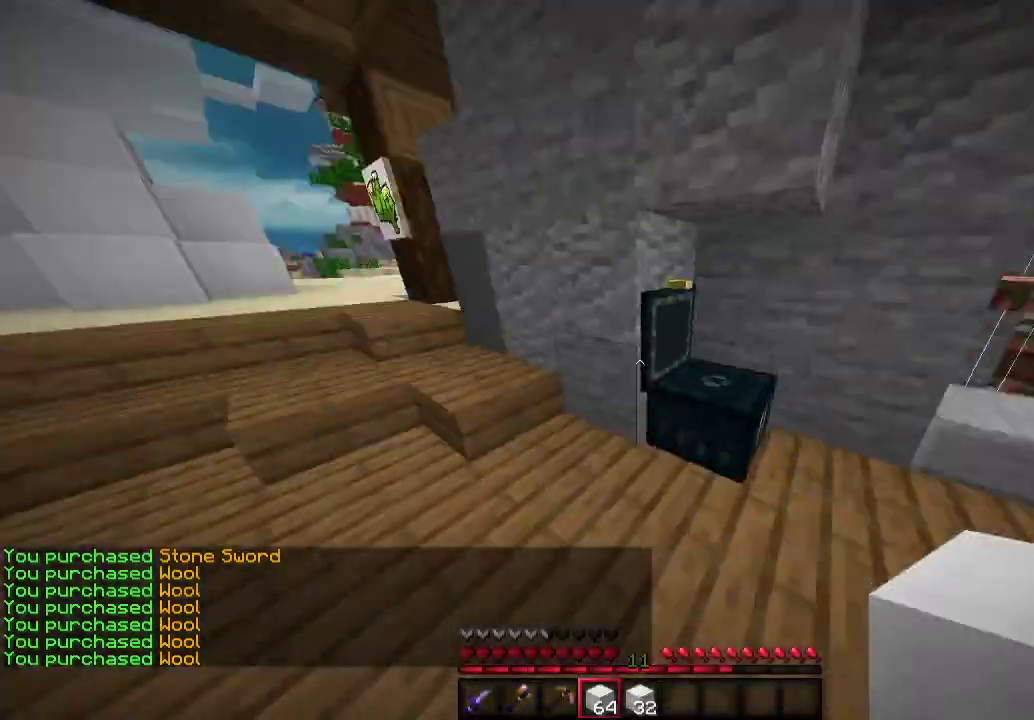
{"keys": ["a", "w"], "mouse": [], "events": [[167, "w", "down"], [200, "a", "down"]]}
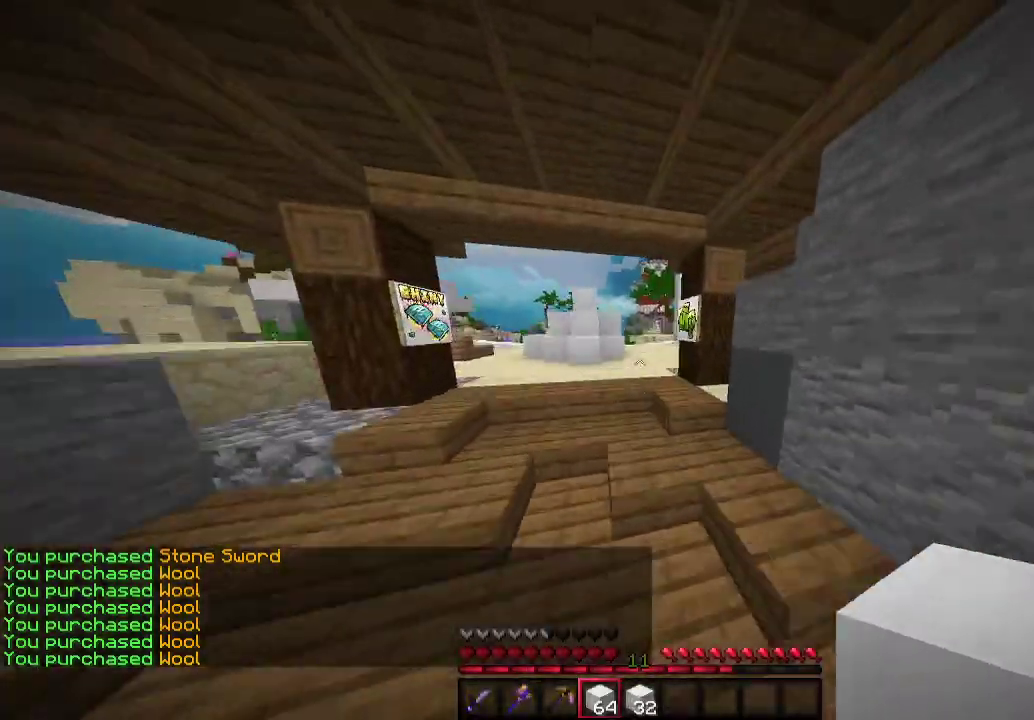
{"keys": ["d", "w"], "mouse": [], "events": [[100, "a", "up"], [500, "d", "down"]]}
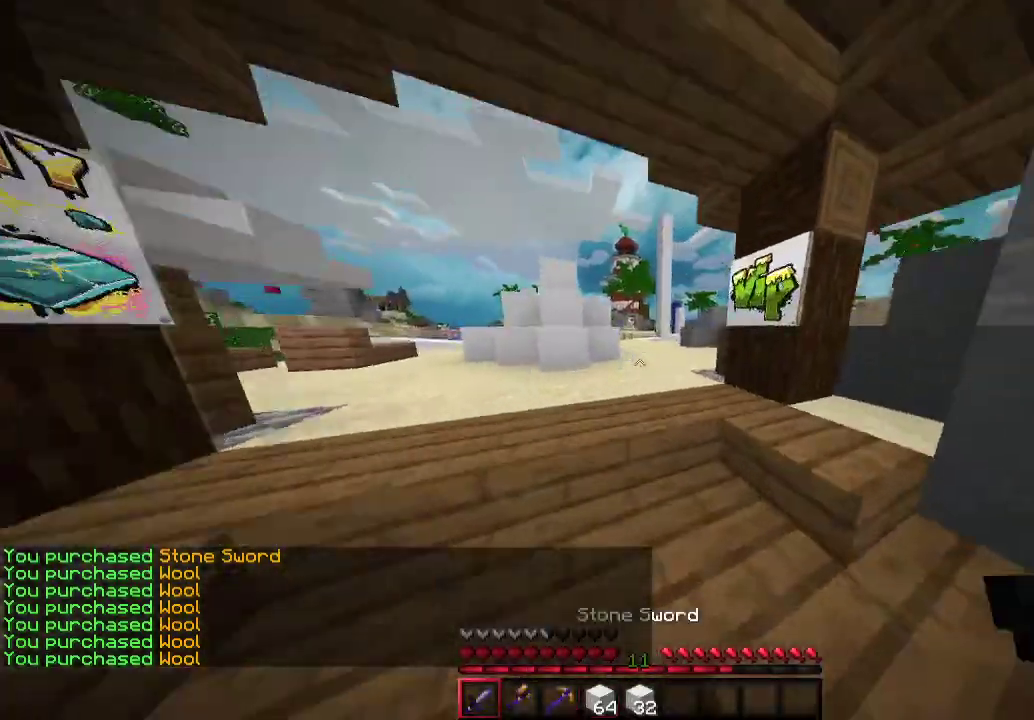
{"keys": ["a", "w"], "mouse": [], "events": [[167, "d", "up"], [367, "a", "down"]]}
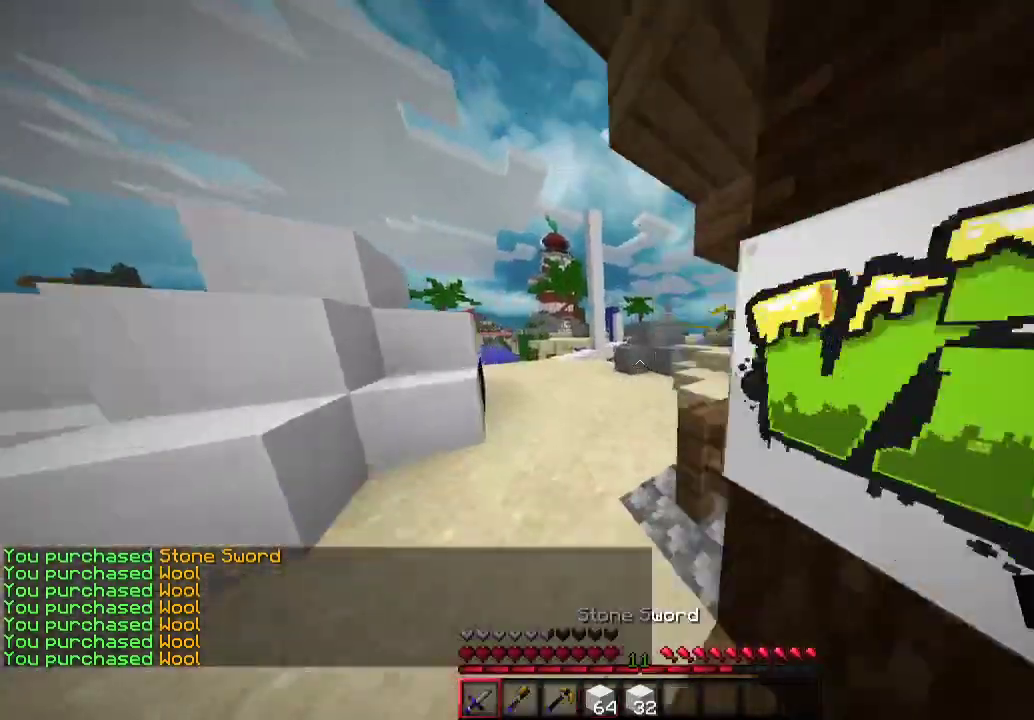
{"keys": ["a", "w"], "mouse": [], "events": []}